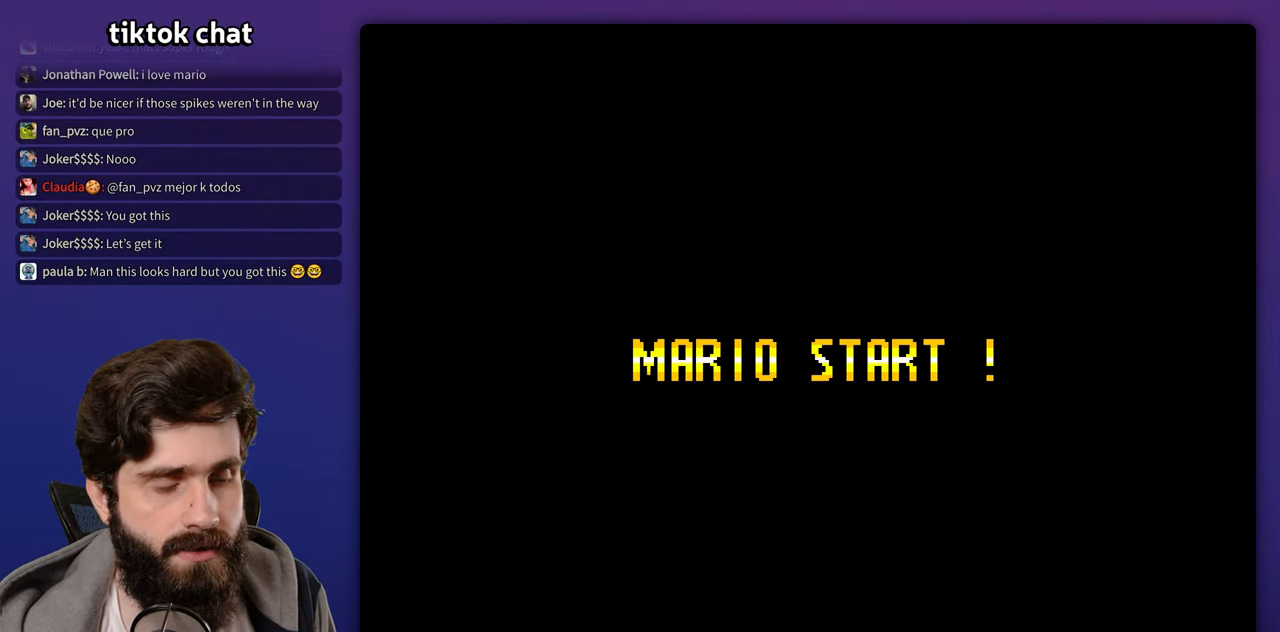
Gameplay with a controller (Nintendo layout); each line is a JSON object with the inputs held at the frame after it (dt_ms = milliseconds from this image to that frame). "events" lists button and stick changes between this image and that frame as [ms after this image, input, new state], when the widget could be followed in between. Not read: A B DPAD_UP L3 R3 Y.
{"dt_ms": 1000, "buttons": []}
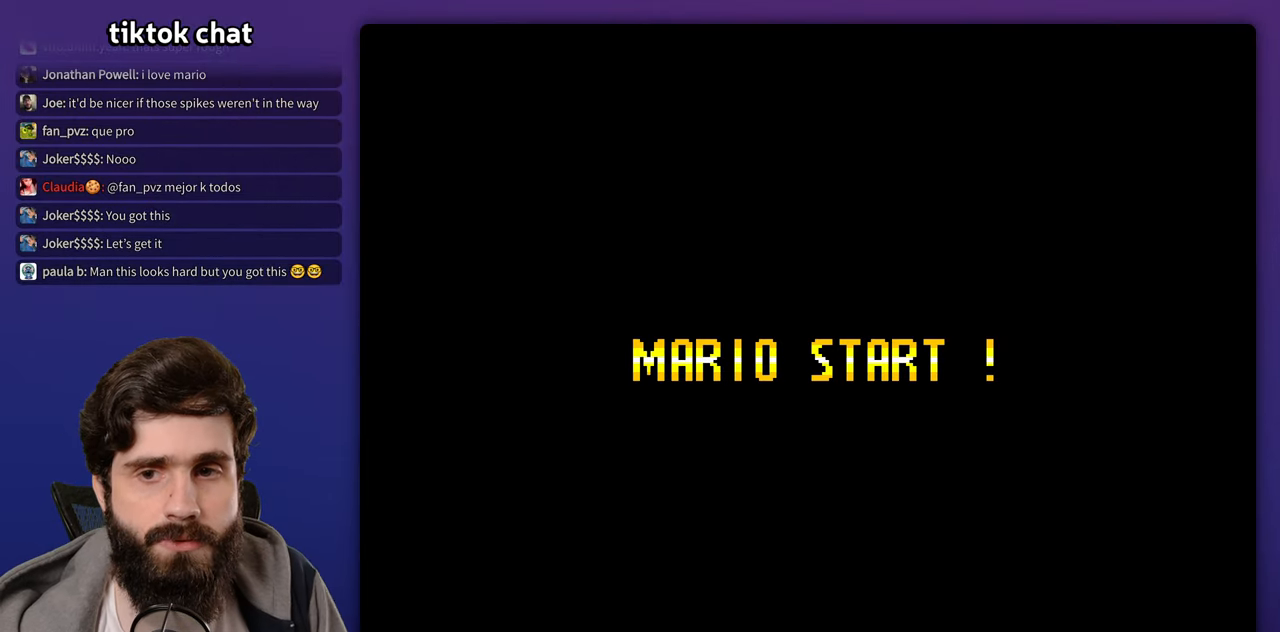
{"dt_ms": 500, "buttons": [], "events": [[233, "START", "down"], [467, "START", "up"]]}
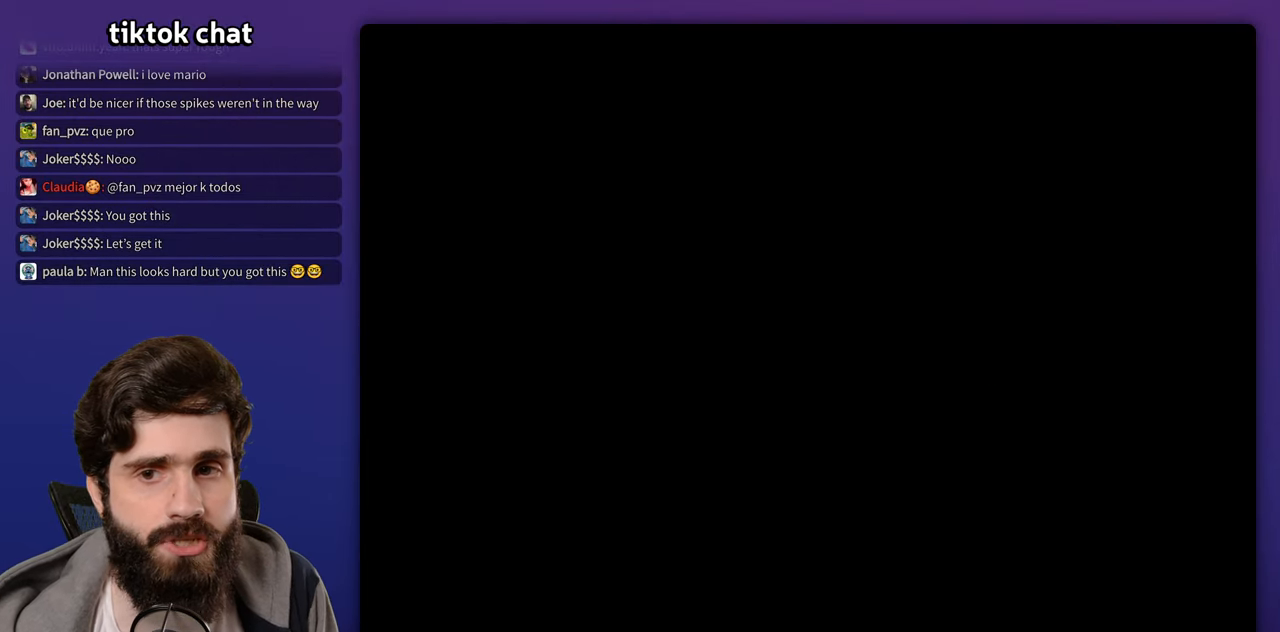
{"dt_ms": 500, "buttons": [], "events": []}
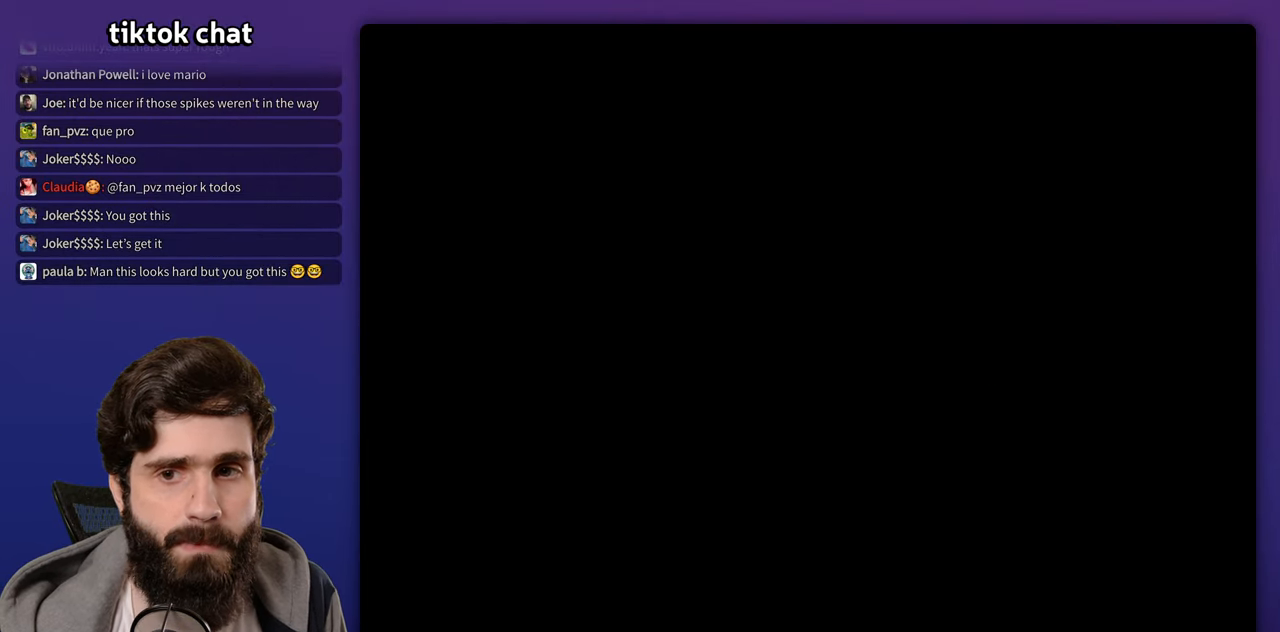
{"dt_ms": 500, "buttons": [], "events": []}
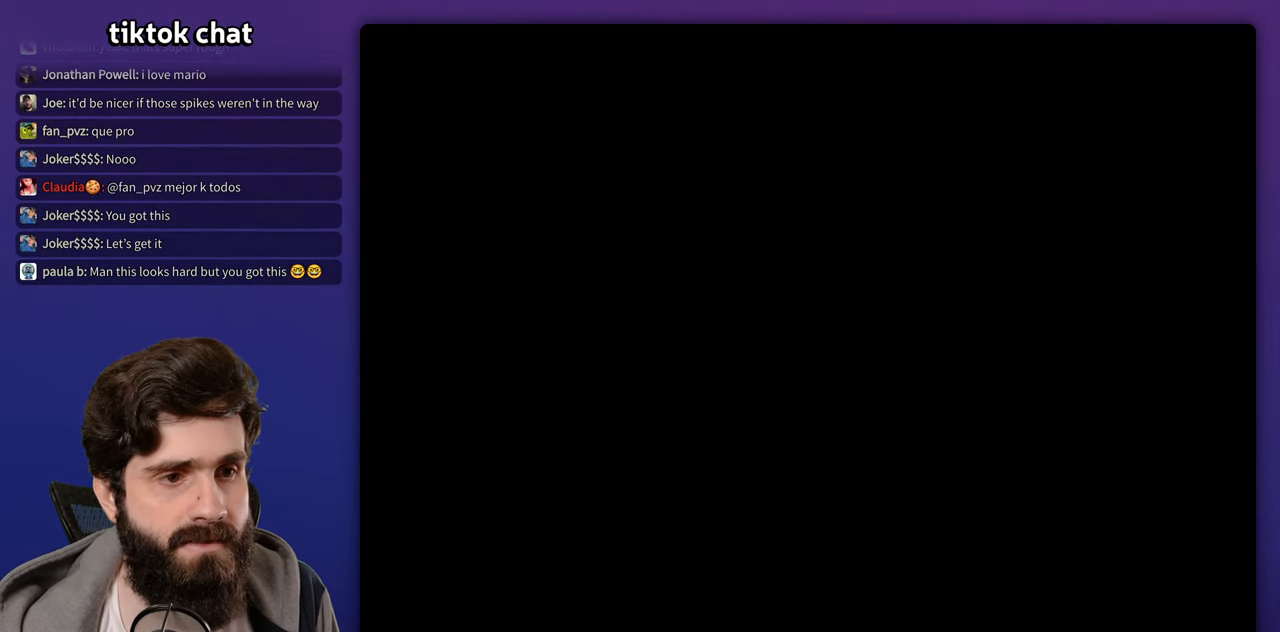
{"dt_ms": 500, "buttons": ["DPAD_RIGHT"], "events": [[483, "DPAD_RIGHT", "down"]]}
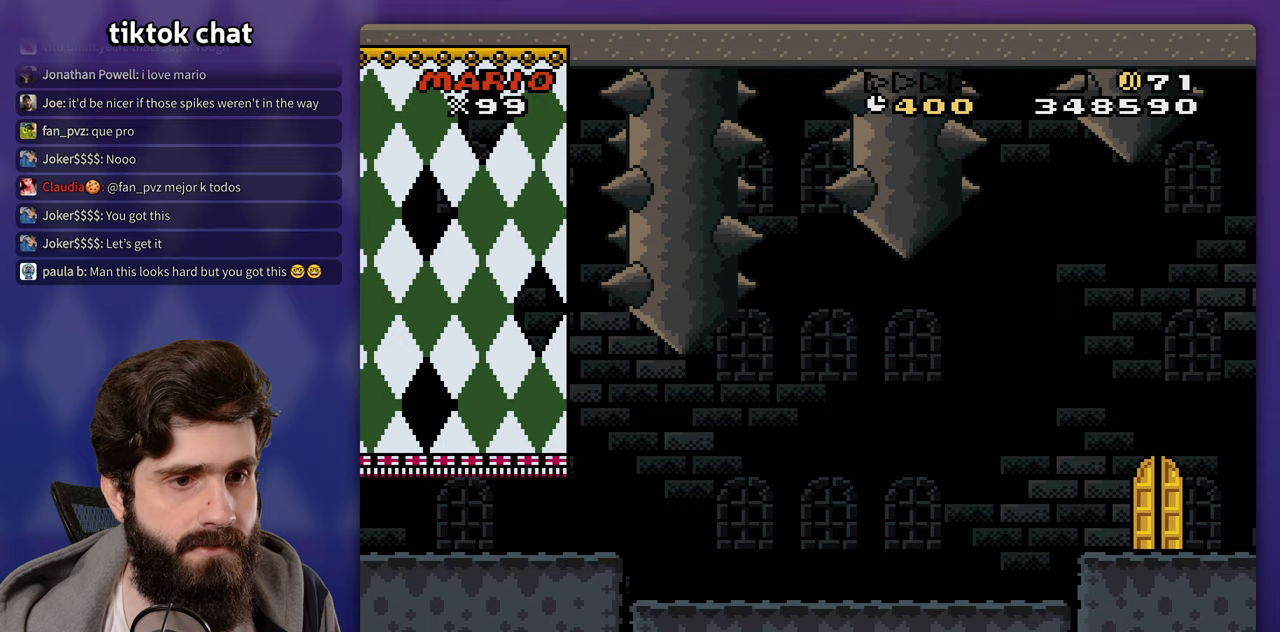
{"dt_ms": 500, "buttons": ["DPAD_RIGHT"], "events": []}
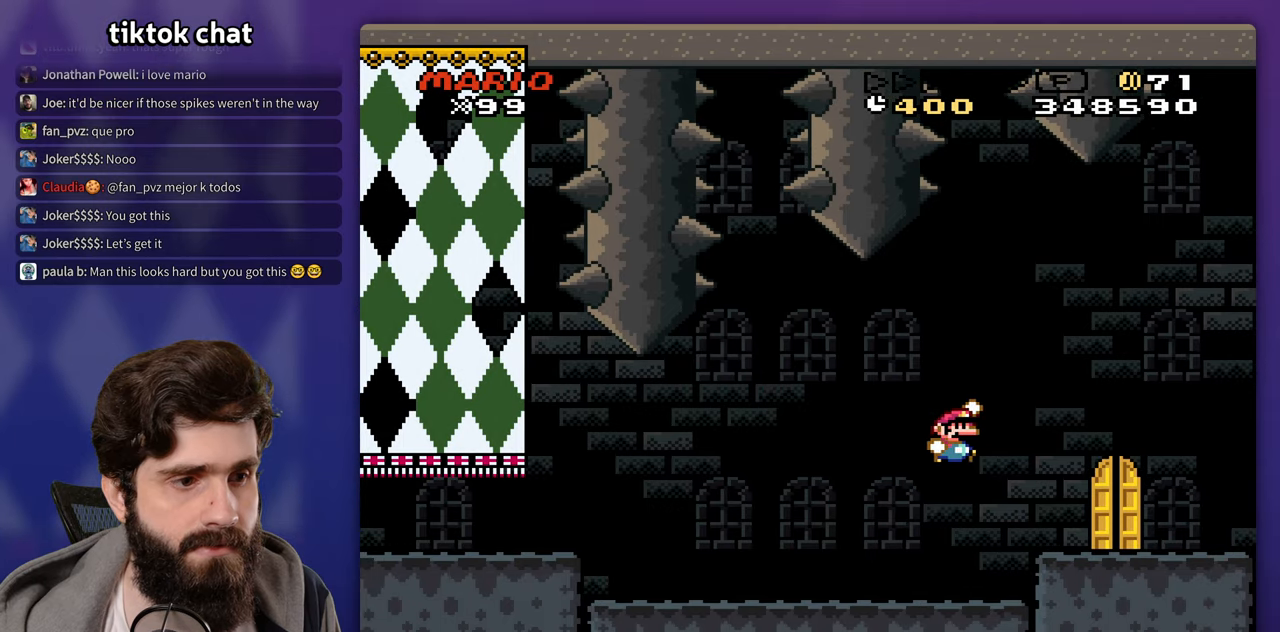
{"dt_ms": 500, "buttons": [], "events": [[133, "DPAD_RIGHT", "up"]]}
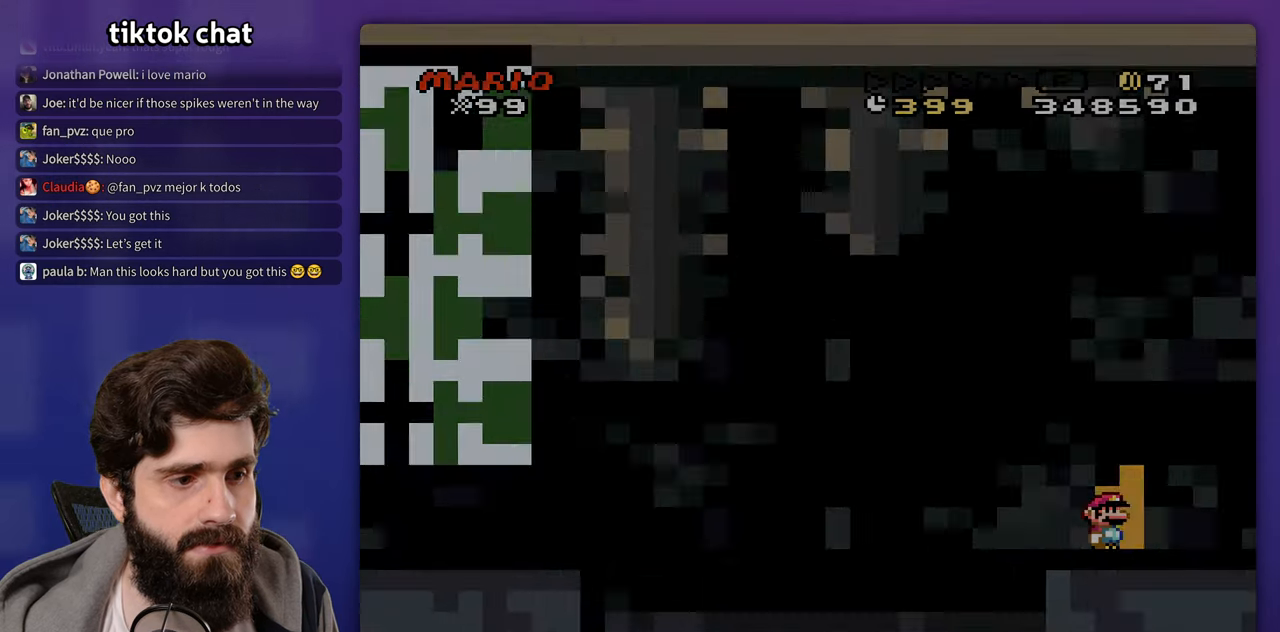
{"dt_ms": 500, "buttons": [], "events": [[333, "X", "down"], [400, "X", "up"]]}
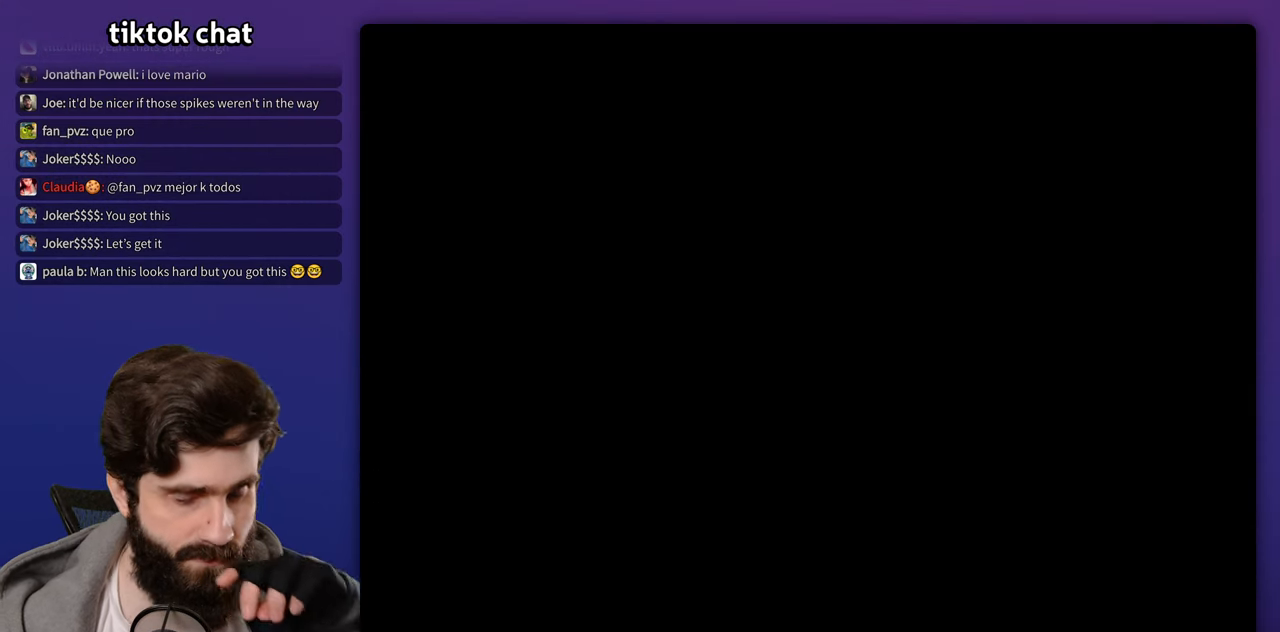
{"dt_ms": 500, "buttons": []}
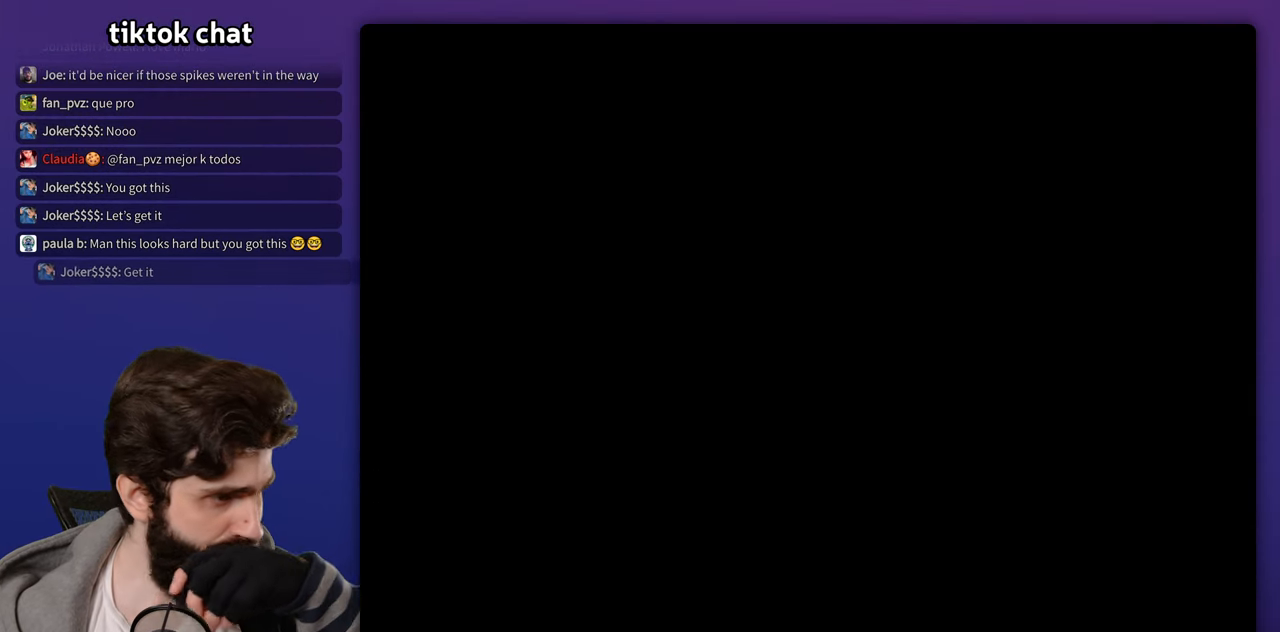
{"dt_ms": 500, "buttons": [], "events": []}
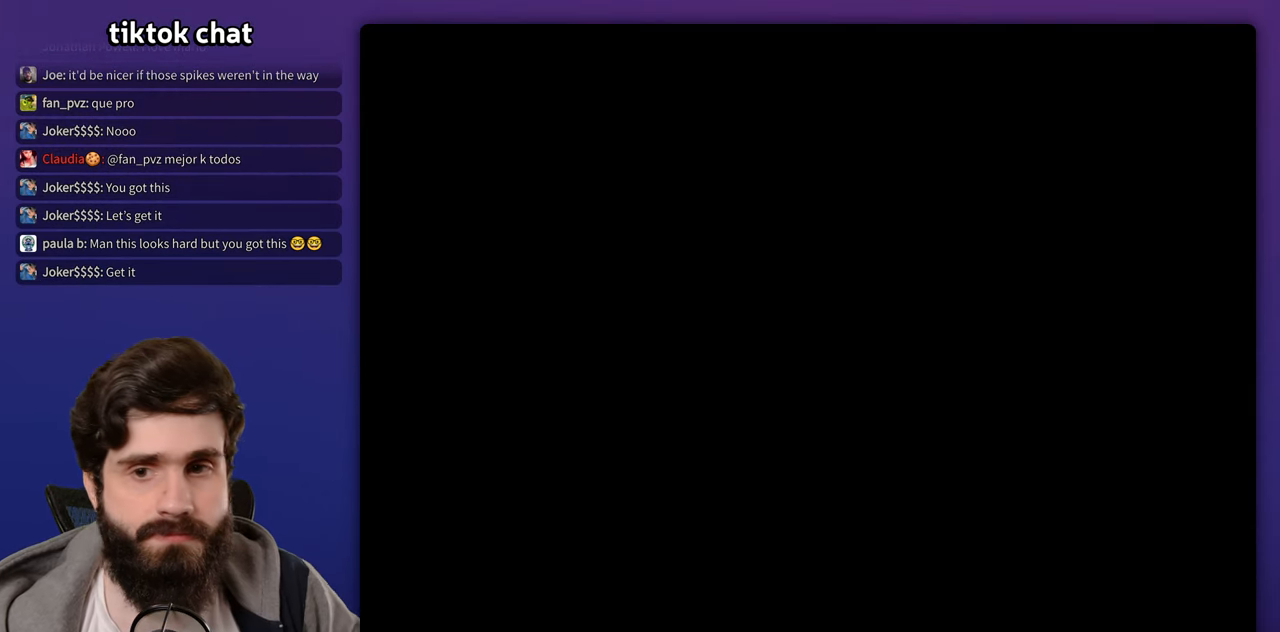
{"dt_ms": 500, "buttons": [], "events": [[400, "START", "down"], [500, "START", "up"]]}
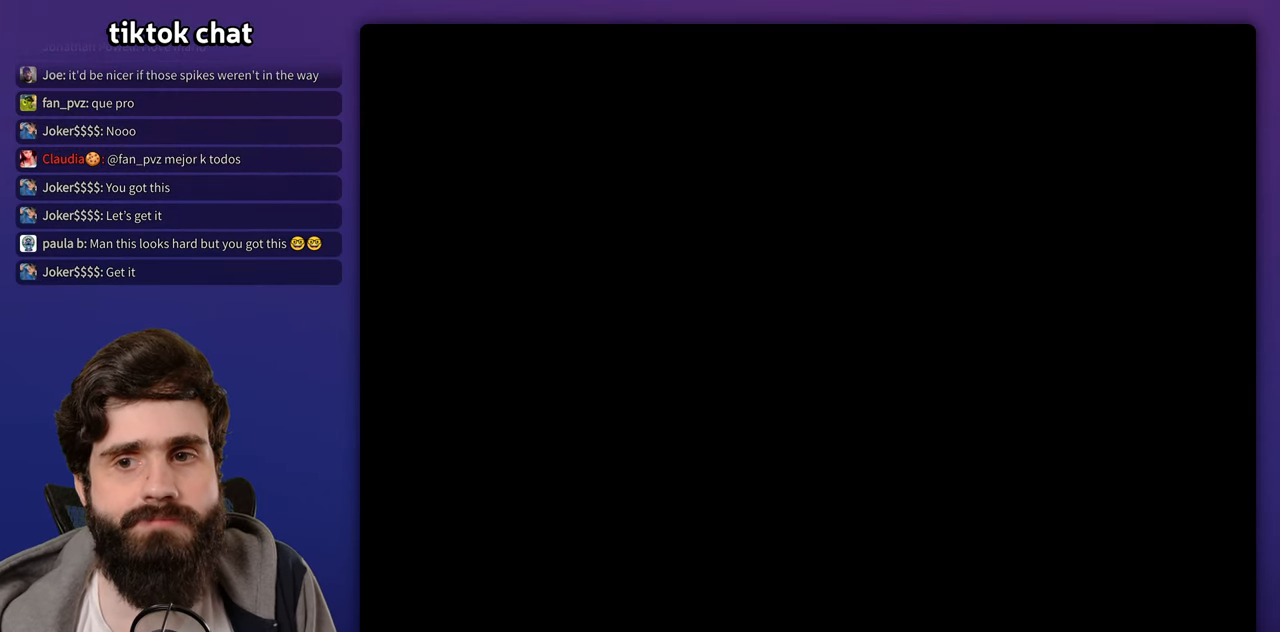
{"dt_ms": 500, "buttons": [], "events": [[233, "START", "down"], [300, "START", "up"]]}
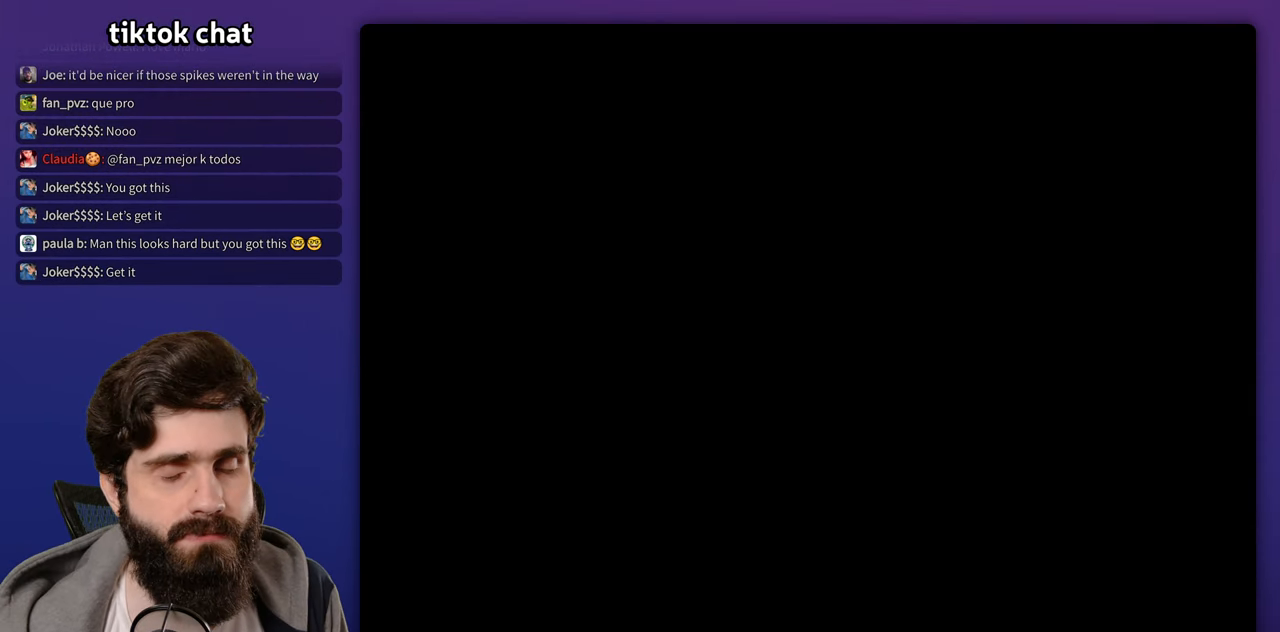
{"dt_ms": 500, "buttons": [], "events": []}
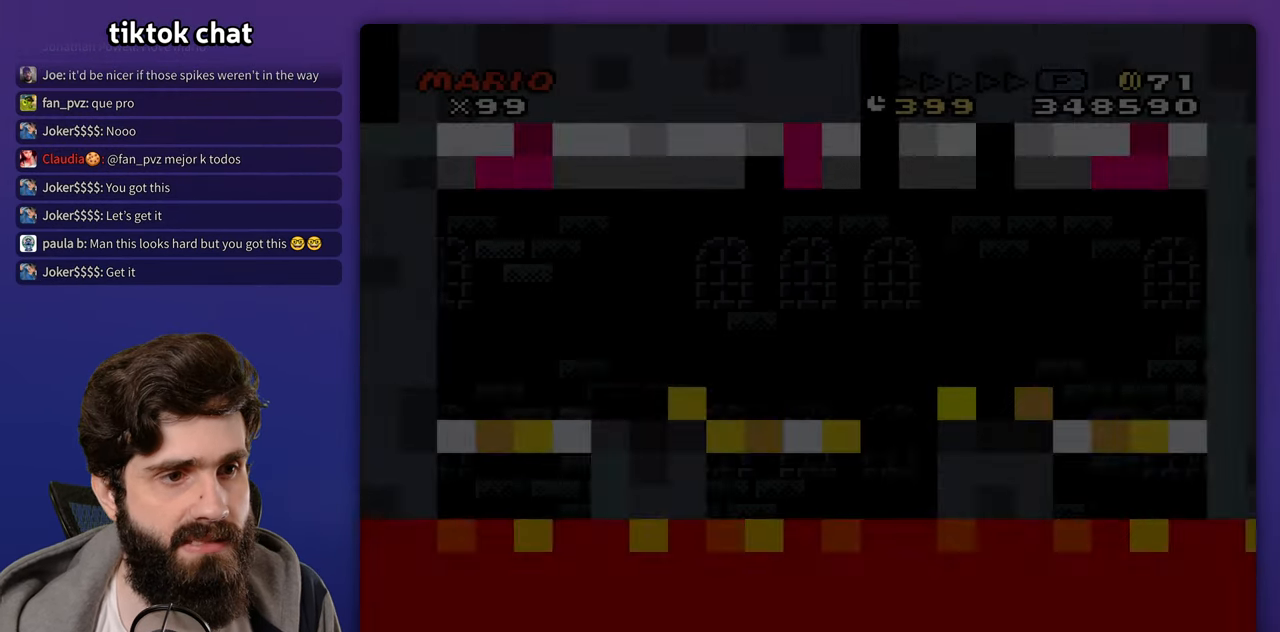
{"dt_ms": 500, "buttons": ["DPAD_RIGHT"], "events": [[400, "DPAD_RIGHT", "down"]]}
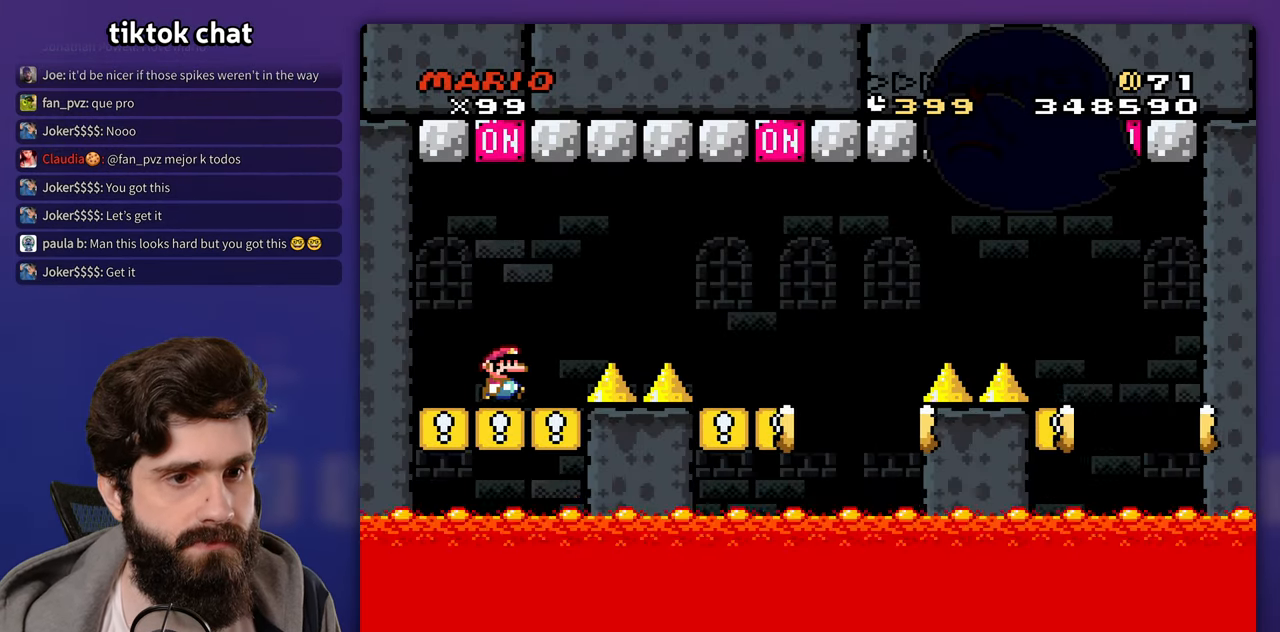
{"dt_ms": 500, "buttons": ["DPAD_RIGHT"], "events": []}
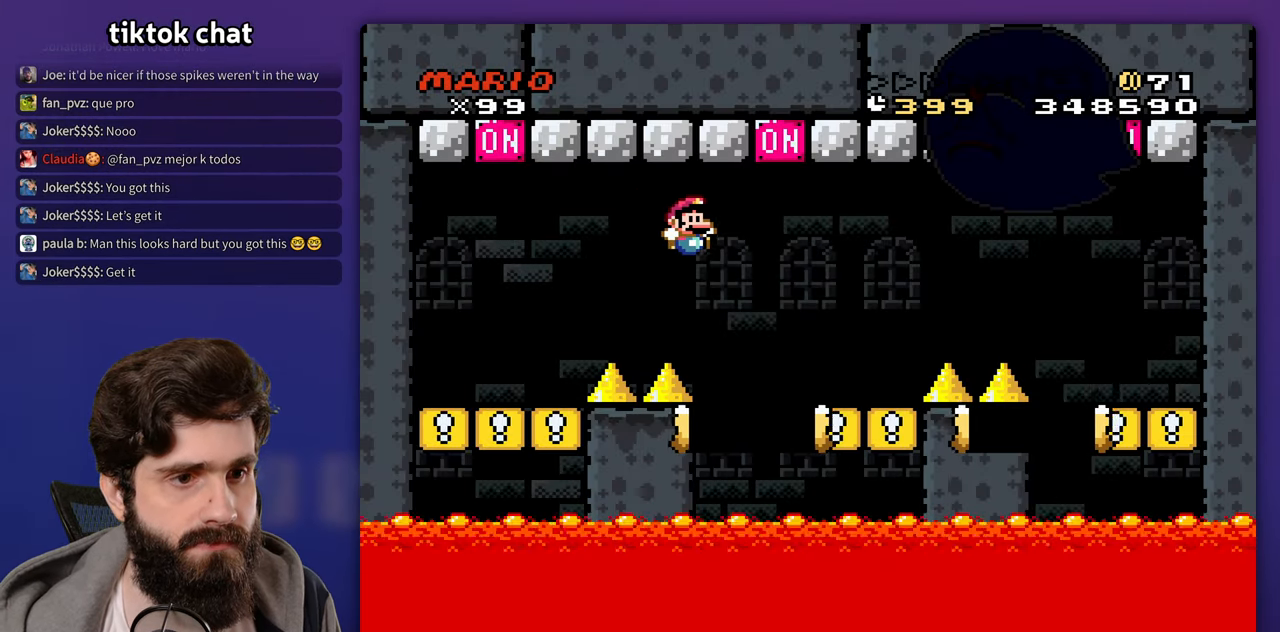
{"dt_ms": 500, "buttons": ["DPAD_LEFT"], "events": [[167, "DPAD_LEFT", "down"], [167, "DPAD_RIGHT", "up"]]}
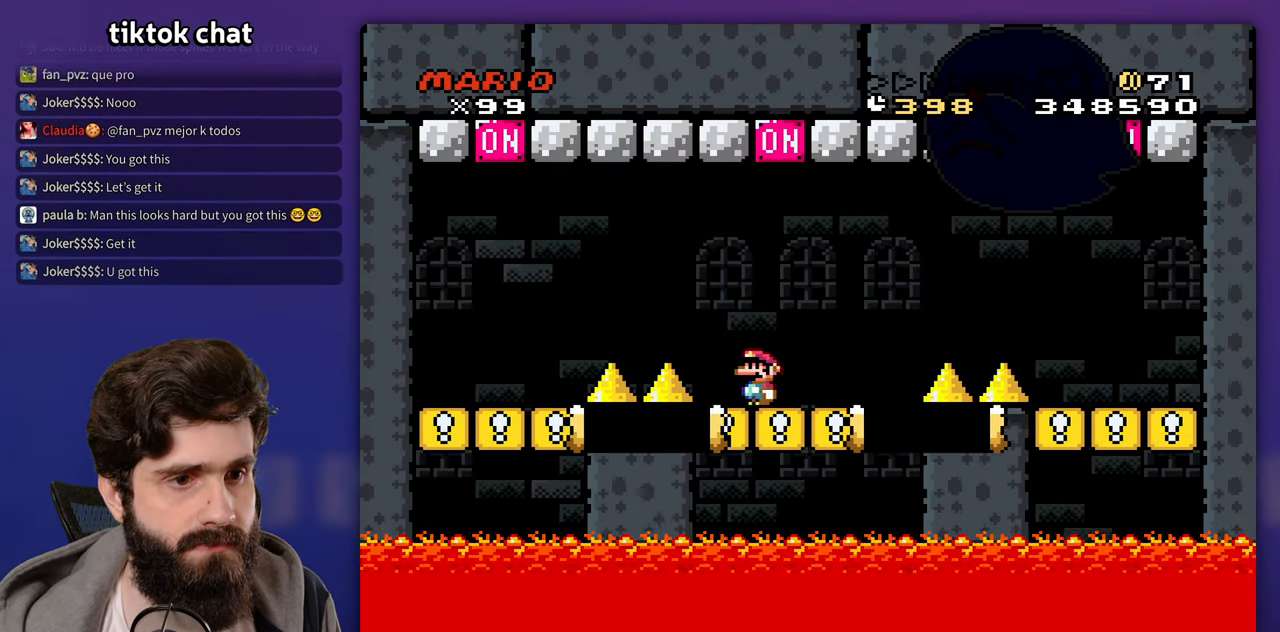
{"dt_ms": 500, "buttons": [], "events": [[17, "DPAD_LEFT", "up"], [50, "DPAD_RIGHT", "down"], [367, "DPAD_LEFT", "down"], [367, "DPAD_RIGHT", "up"], [500, "DPAD_LEFT", "up"]]}
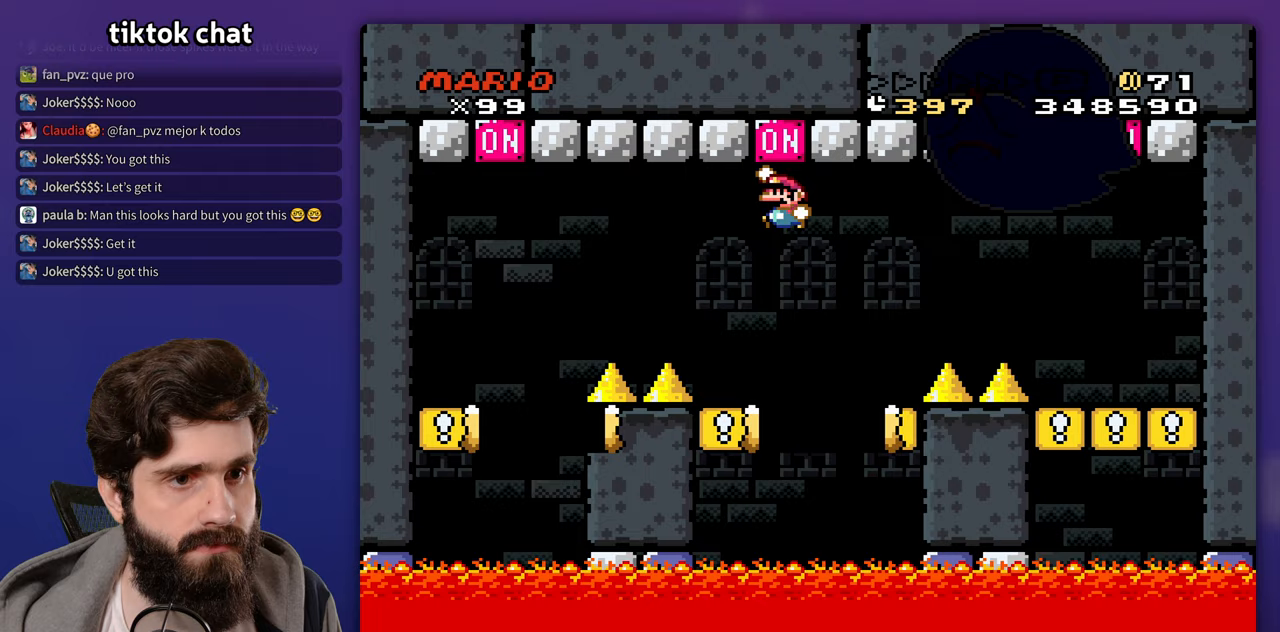
{"dt_ms": 500, "buttons": [], "events": [[217, "DPAD_RIGHT", "down"], [300, "DPAD_RIGHT", "up"]]}
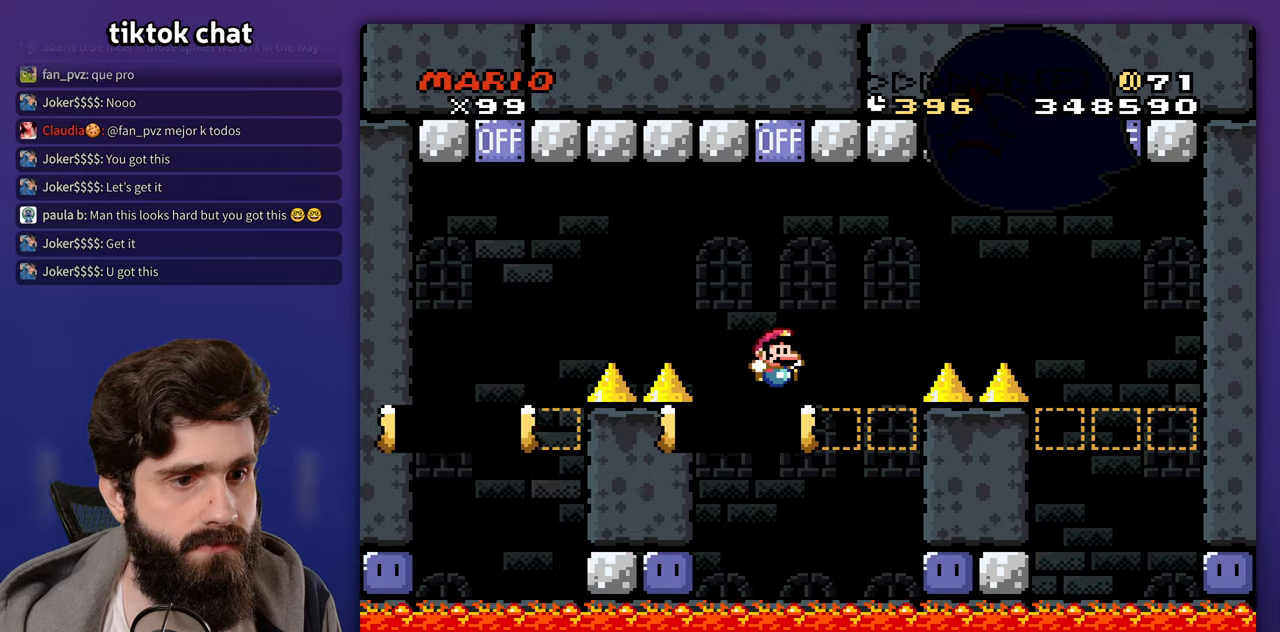
{"dt_ms": 500, "buttons": ["DPAD_RIGHT"], "events": [[133, "DPAD_RIGHT", "down"]]}
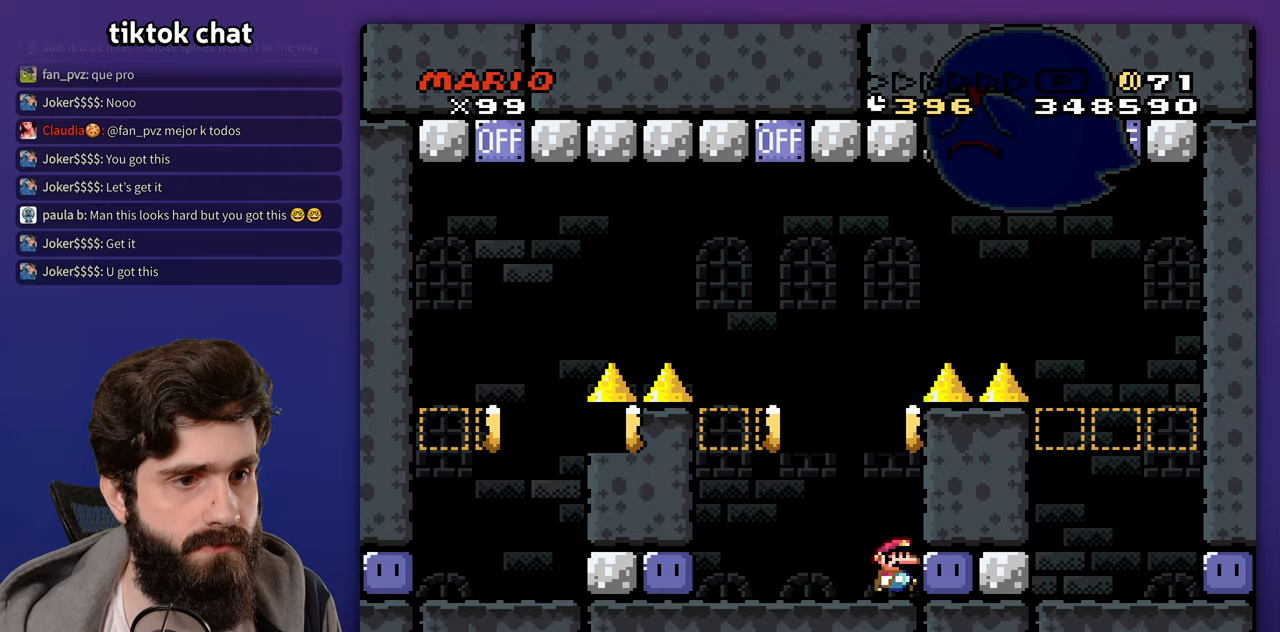
{"dt_ms": 500, "buttons": ["DPAD_RIGHT"], "events": [[33, "DPAD_RIGHT", "up"], [200, "DPAD_LEFT", "down"], [467, "DPAD_LEFT", "up"], [467, "DPAD_RIGHT", "down"]]}
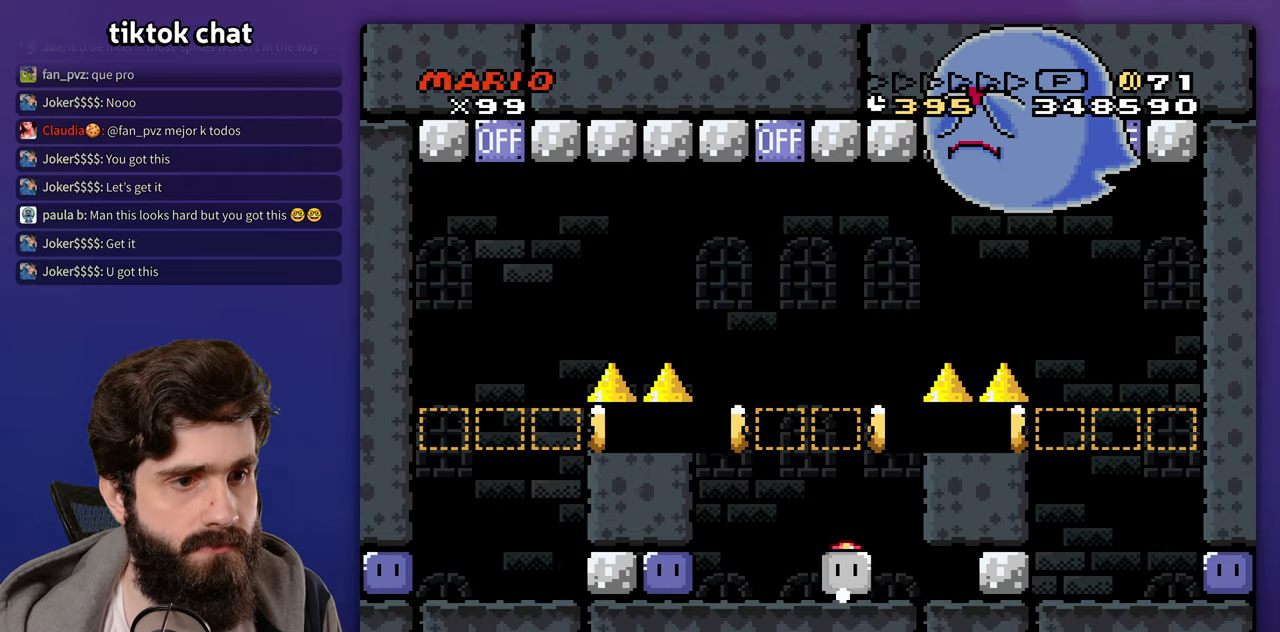
{"dt_ms": 500, "buttons": [], "events": [[100, "DPAD_RIGHT", "up"]]}
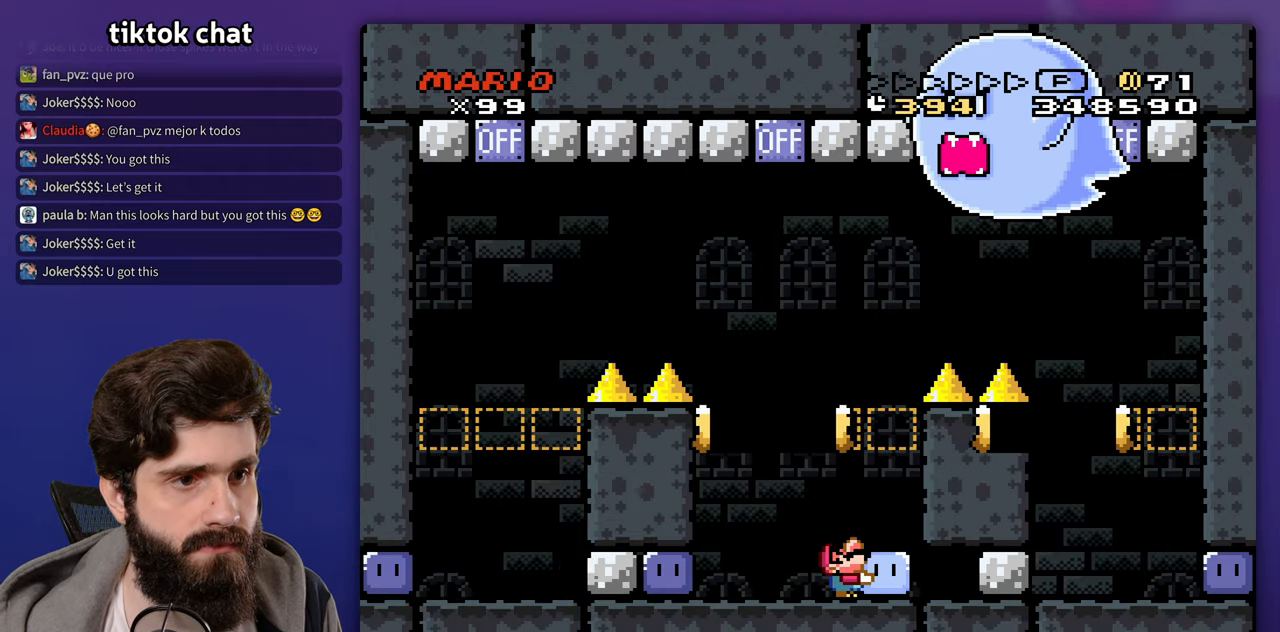
{"dt_ms": 500, "buttons": [], "events": []}
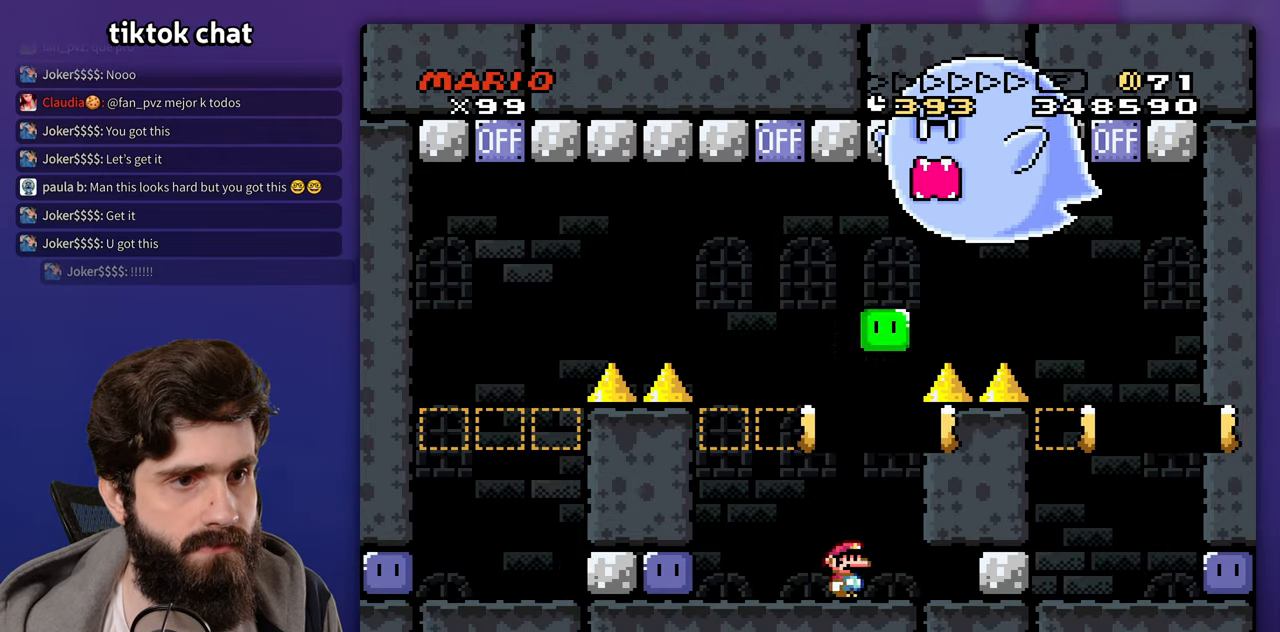
{"dt_ms": 500, "buttons": [], "events": [[67, "DPAD_LEFT", "down"], [500, "DPAD_LEFT", "up"]]}
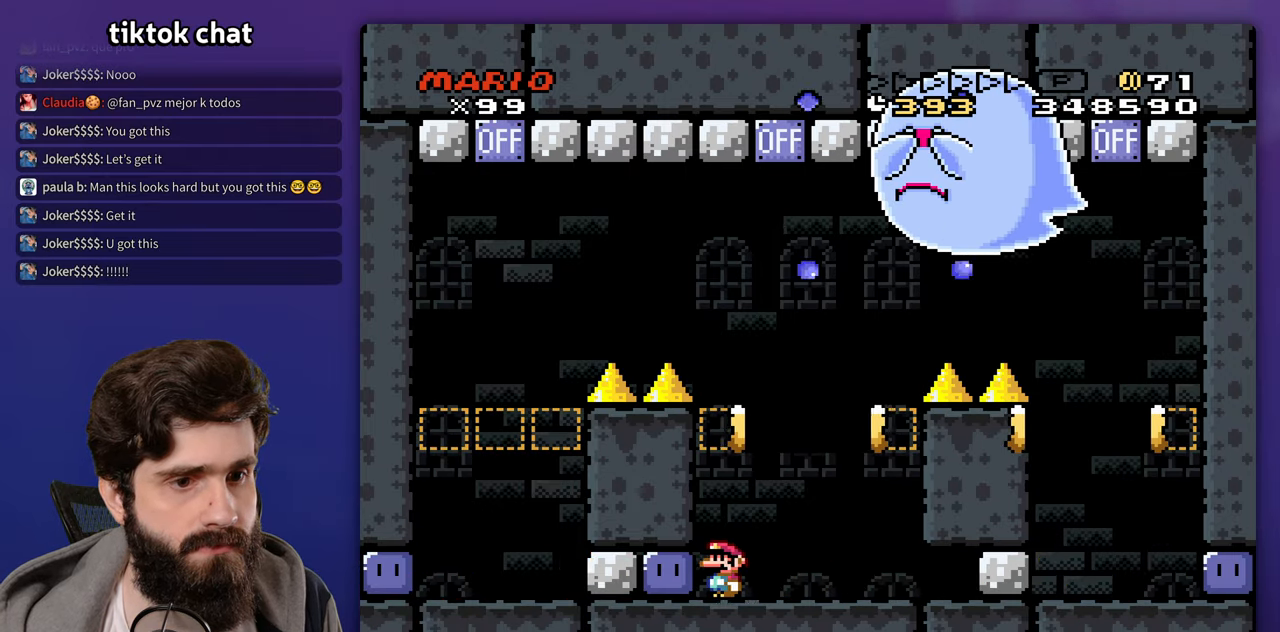
{"dt_ms": 500, "buttons": [], "events": [[200, "DPAD_RIGHT", "down"], [300, "DPAD_RIGHT", "up"]]}
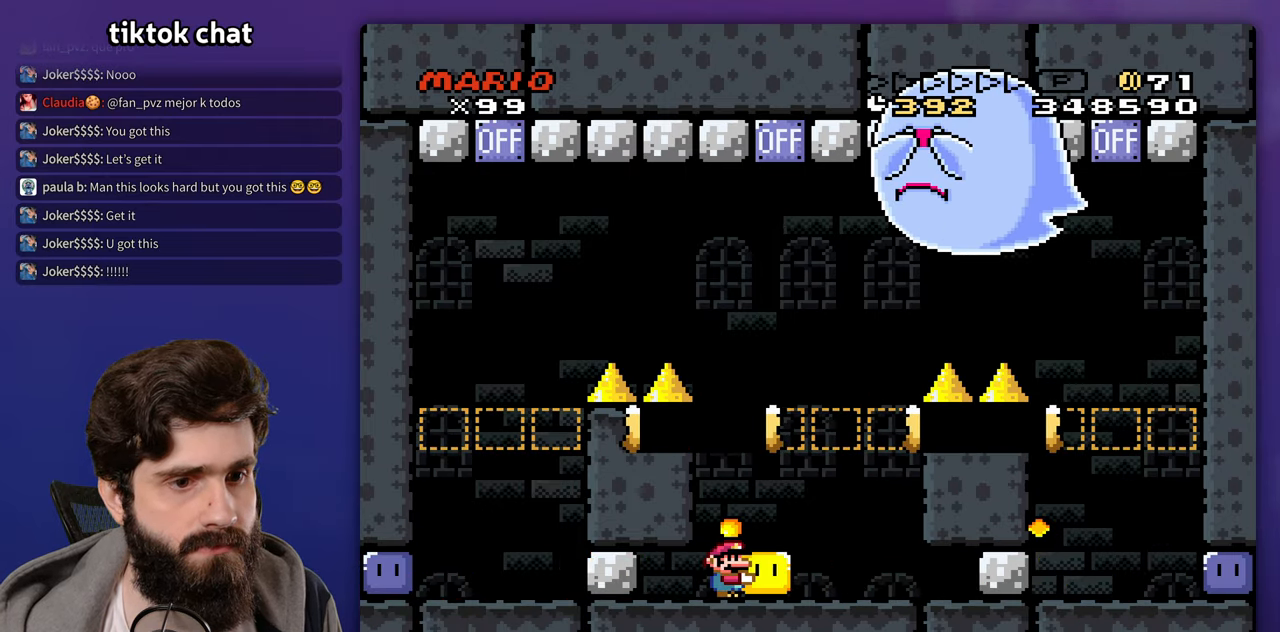
{"dt_ms": 500, "buttons": [], "events": []}
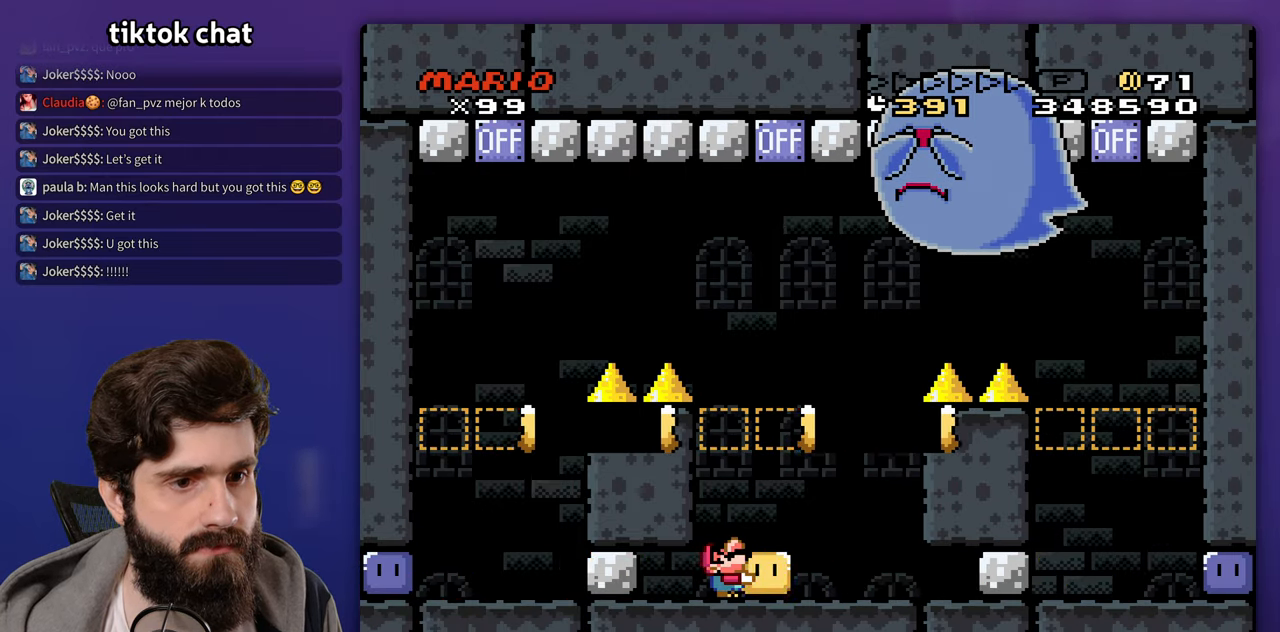
{"dt_ms": 500, "buttons": [], "events": []}
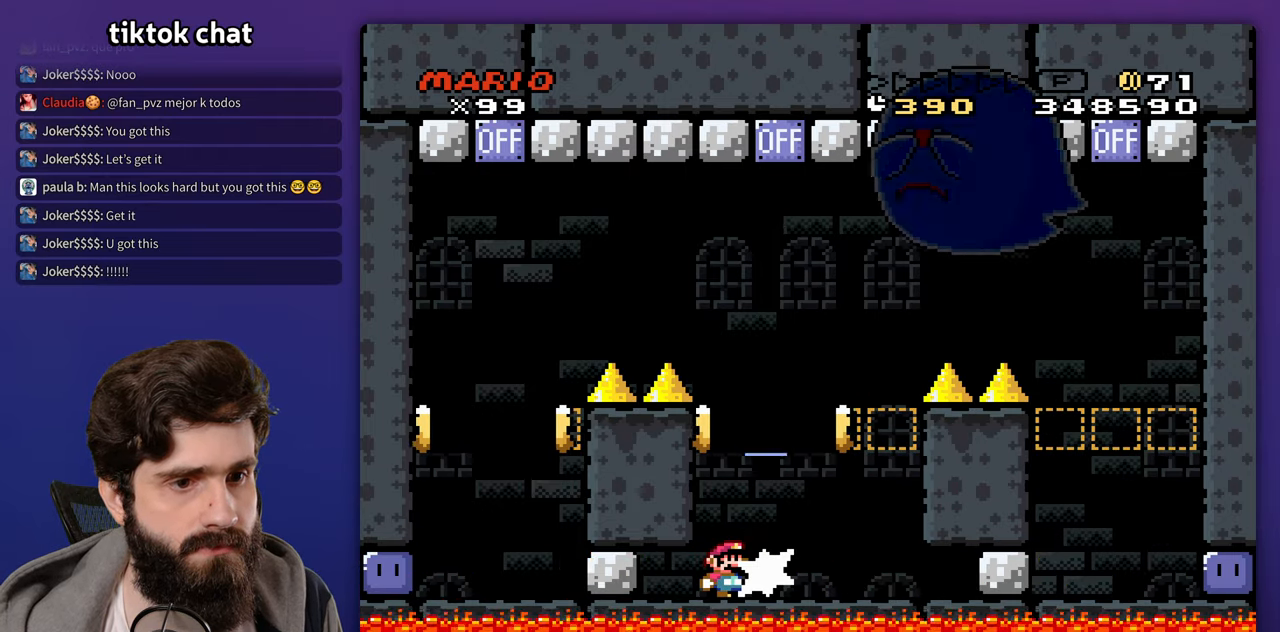
{"dt_ms": 500, "buttons": [], "events": []}
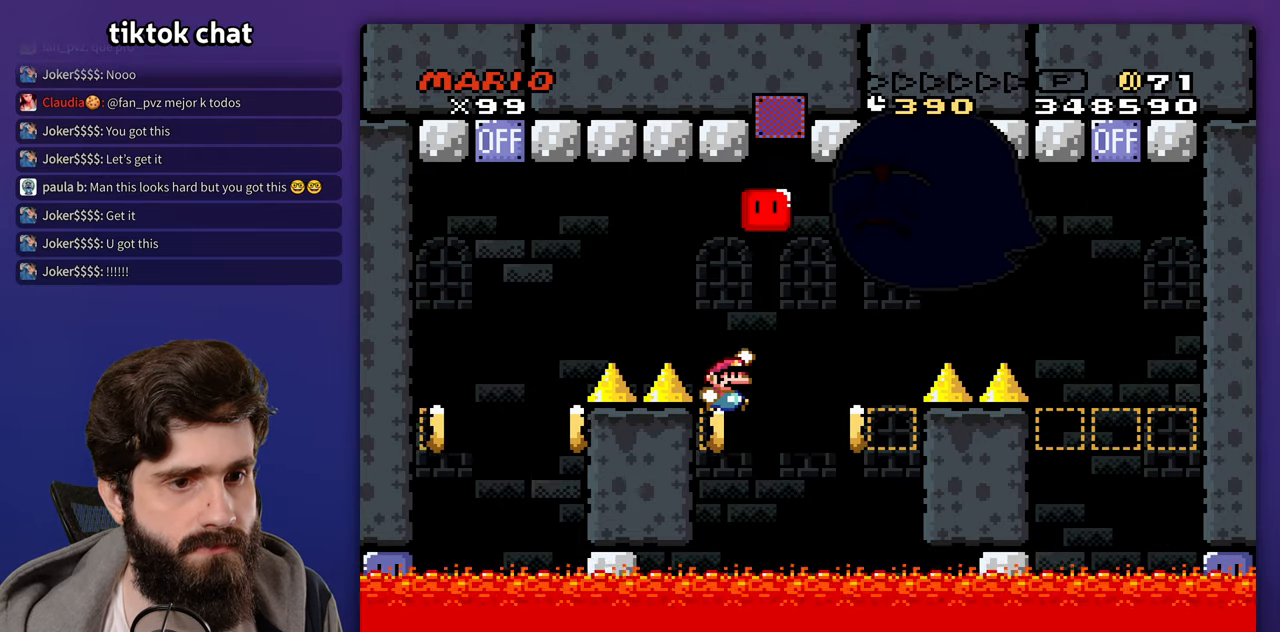
{"dt_ms": 500, "buttons": ["DPAD_LEFT"], "events": [[183, "DPAD_RIGHT", "down"], [467, "DPAD_RIGHT", "up"], [483, "DPAD_LEFT", "down"]]}
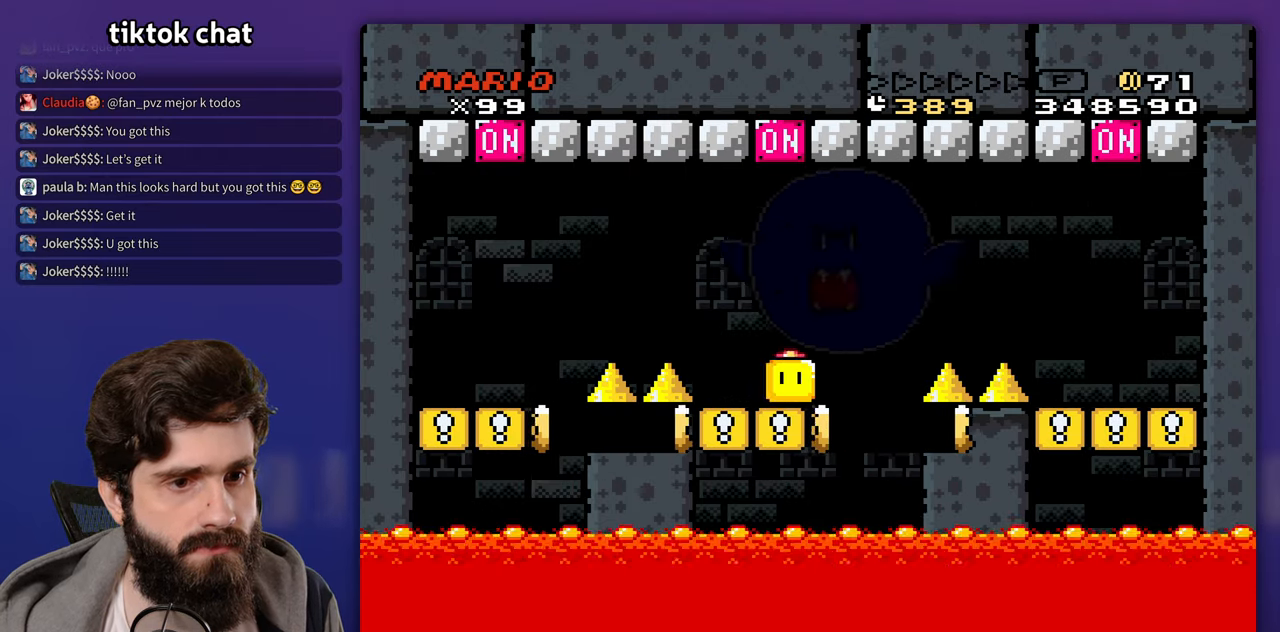
{"dt_ms": 500, "buttons": [], "events": [[67, "DPAD_LEFT", "up"], [167, "DPAD_RIGHT", "down"], [400, "DPAD_LEFT", "down"], [400, "DPAD_RIGHT", "up"], [500, "DPAD_LEFT", "up"]]}
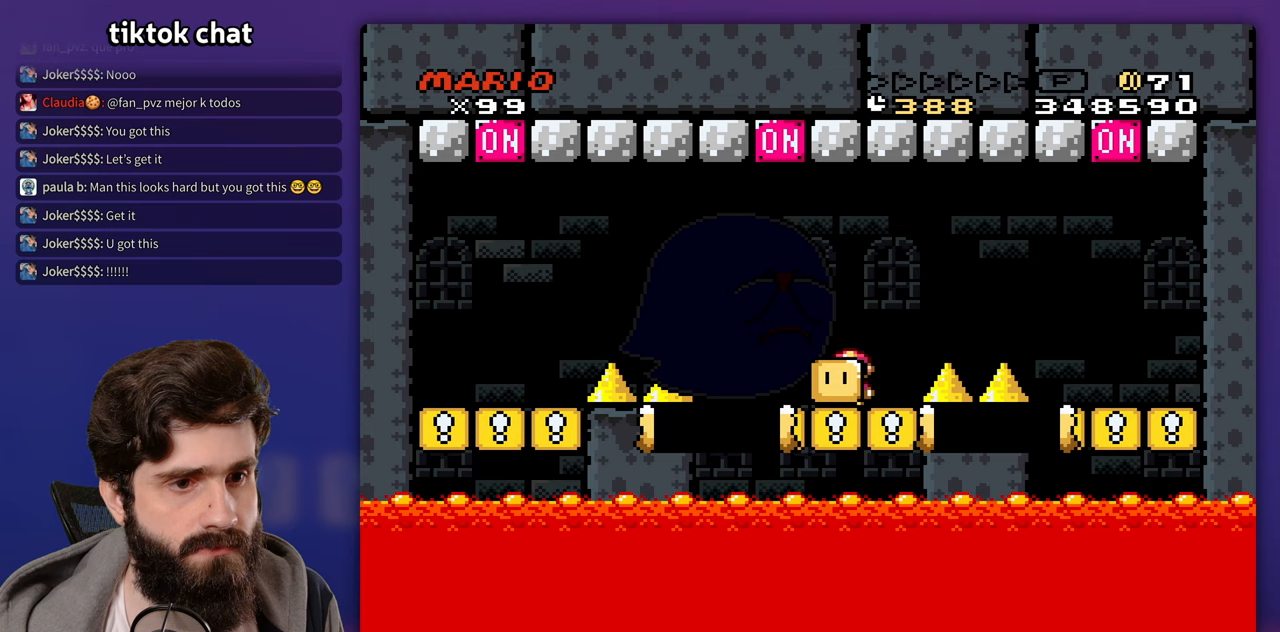
{"dt_ms": 500, "buttons": [], "events": [[167, "DPAD_LEFT", "down"], [300, "DPAD_LEFT", "up"]]}
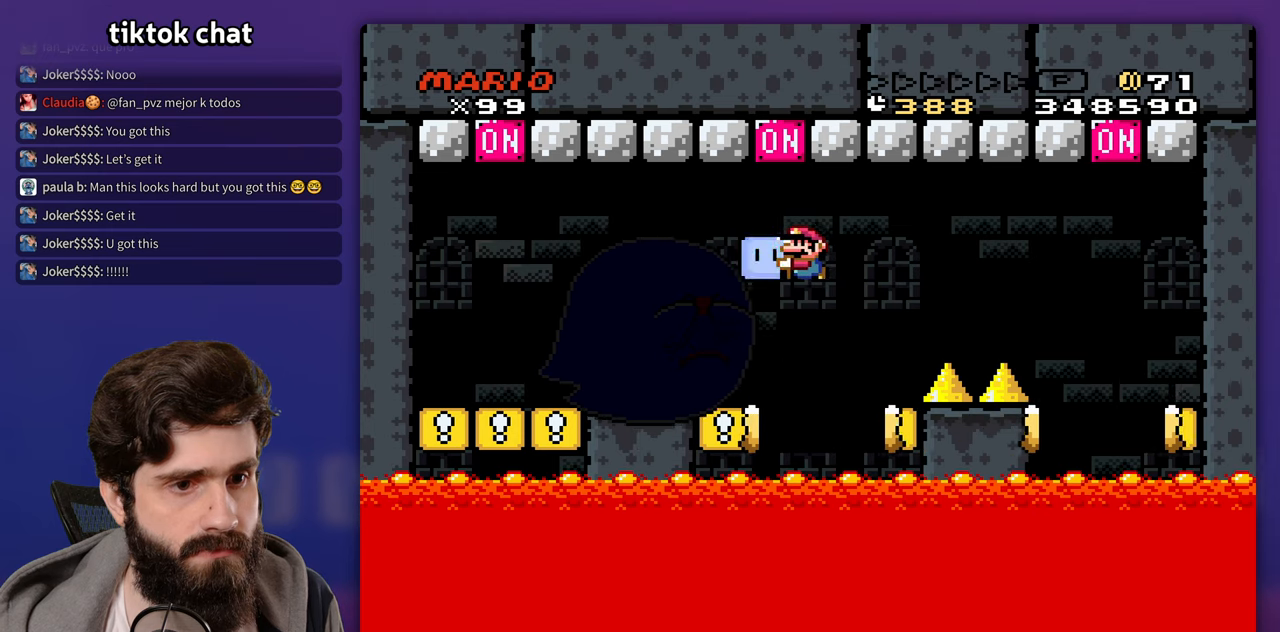
{"dt_ms": 500, "buttons": ["DPAD_RIGHT"], "events": [[33, "DPAD_LEFT", "down"], [100, "DPAD_LEFT", "up"], [117, "DPAD_LEFT", "down"], [200, "DPAD_LEFT", "up"], [367, "DPAD_RIGHT", "down"]]}